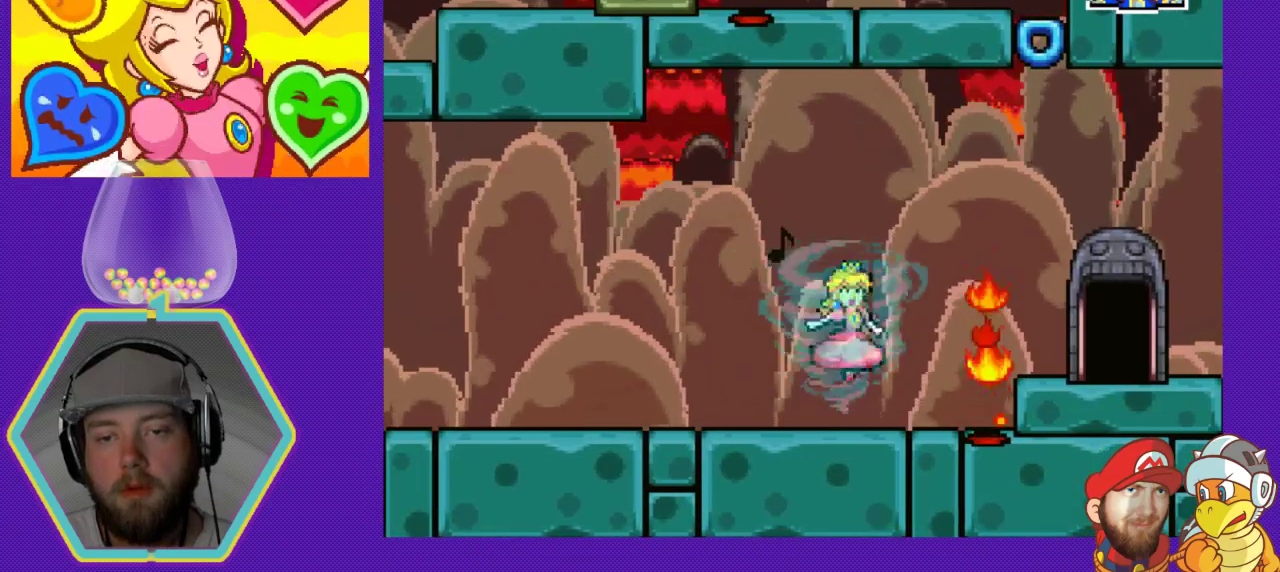
Gameplay with a controller (Nintendo layout); each line is a JSON object with the inputs held at the frame after it. "events" lists button and stick changes between this image and that frame as [ms after this image, input, new state], when the widget could be followed in between. Not read: L3 R3.
{"buttons": [], "events": [[300, "DPAD_RIGHT", "down"], [500, "DPAD_RIGHT", "up"]]}
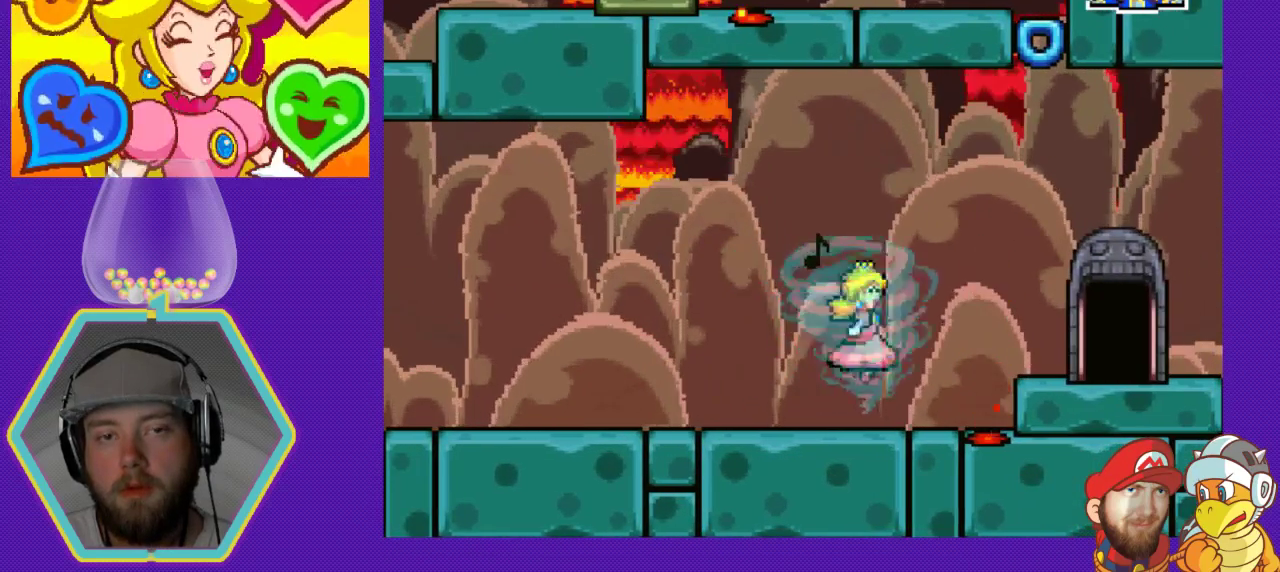
{"buttons": ["A", "DPAD_RIGHT"], "events": [[233, "DPAD_RIGHT", "down"], [400, "A", "down"]]}
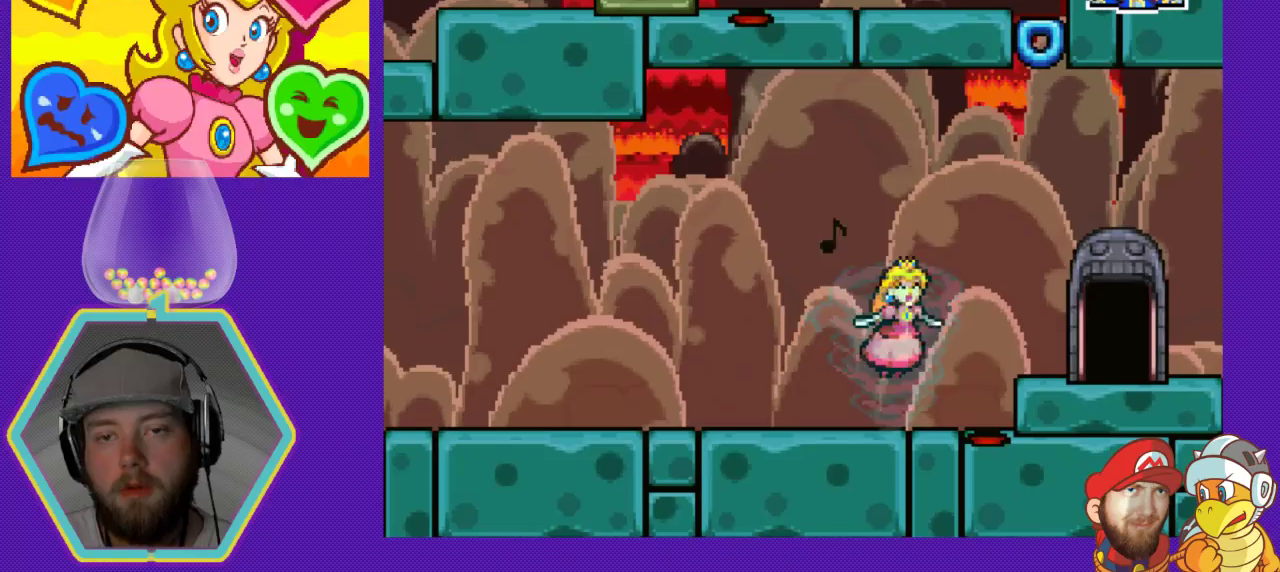
{"buttons": ["A", "DPAD_RIGHT"], "events": []}
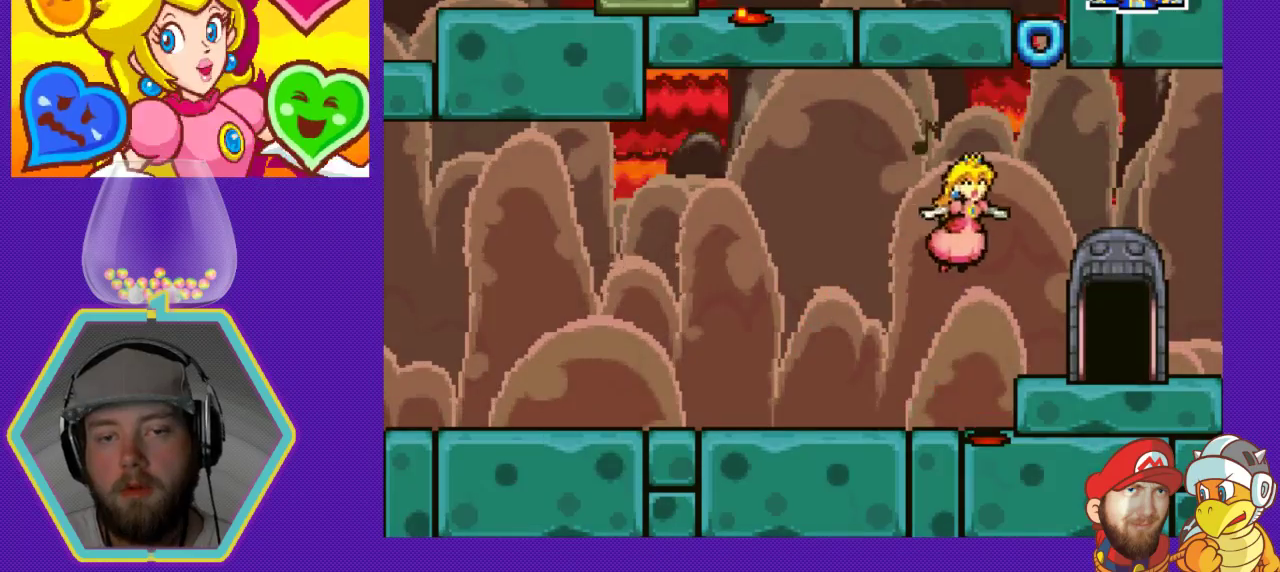
{"buttons": ["DPAD_RIGHT"], "events": [[100, "A", "up"]]}
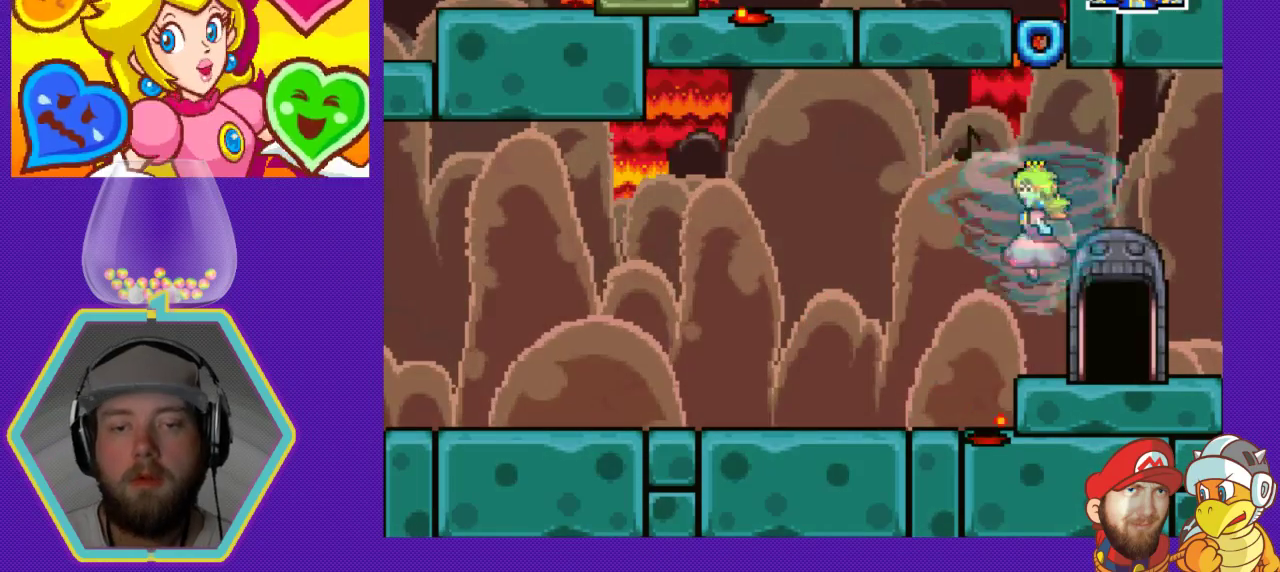
{"buttons": ["DPAD_RIGHT"], "events": []}
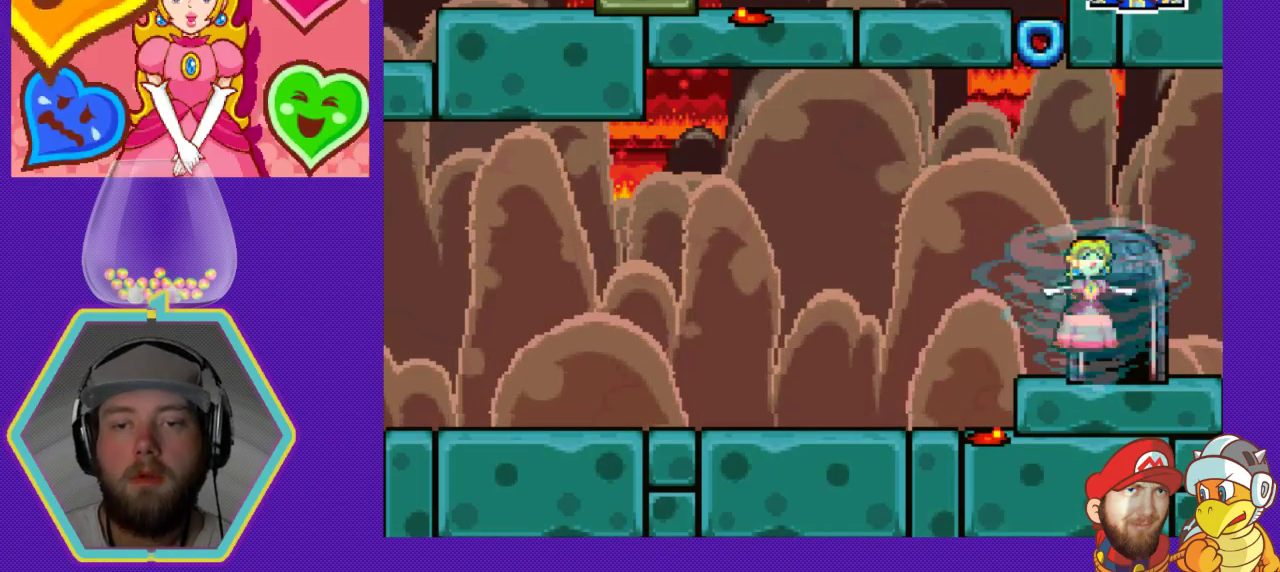
{"buttons": ["DPAD_RIGHT"], "events": []}
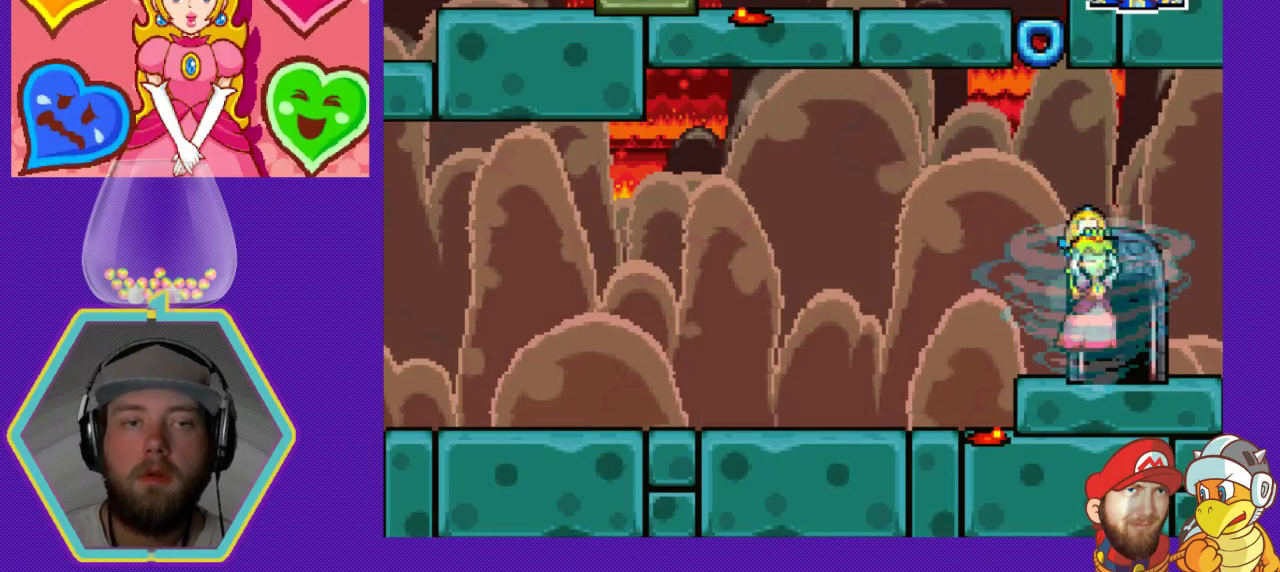
{"buttons": ["DPAD_UP"], "events": [[100, "DPAD_RIGHT", "up"], [300, "DPAD_UP", "down"]]}
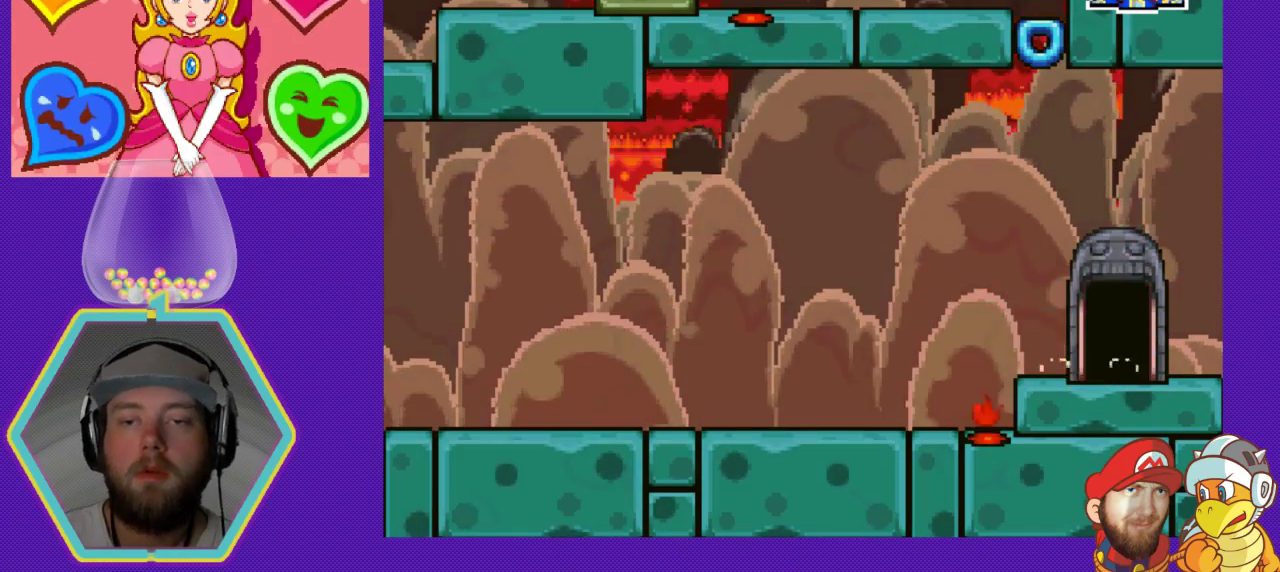
{"buttons": [], "events": [[200, "DPAD_UP", "up"], [367, "DPAD_RIGHT", "down"], [500, "DPAD_RIGHT", "up"]]}
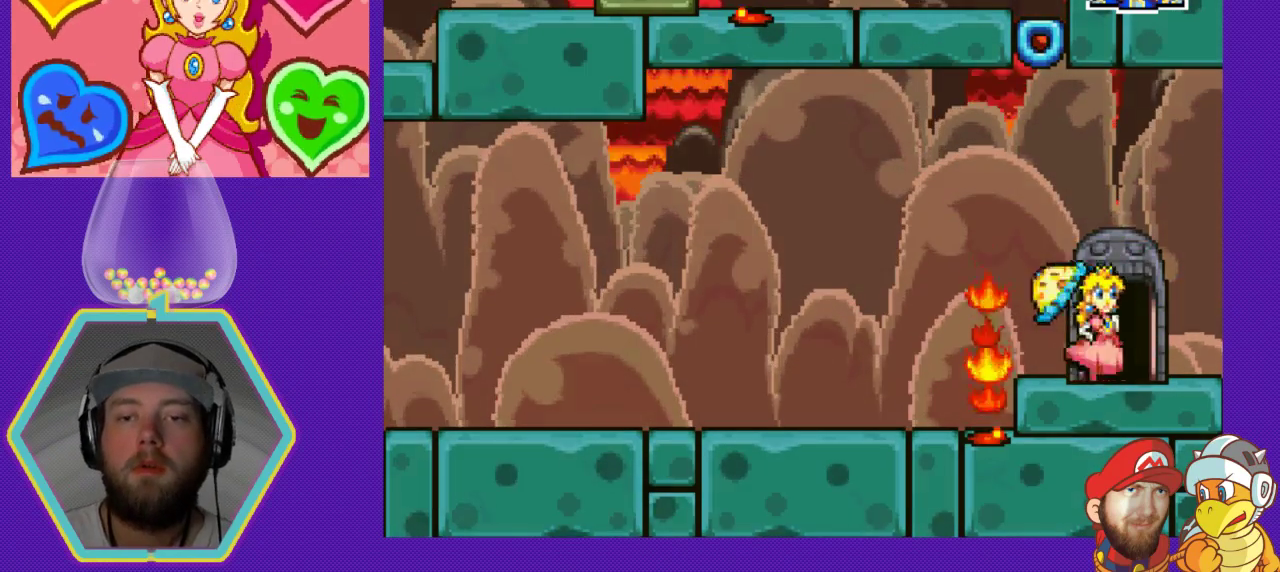
{"buttons": [], "events": [[67, "DPAD_UP", "down"], [167, "DPAD_UP", "up"]]}
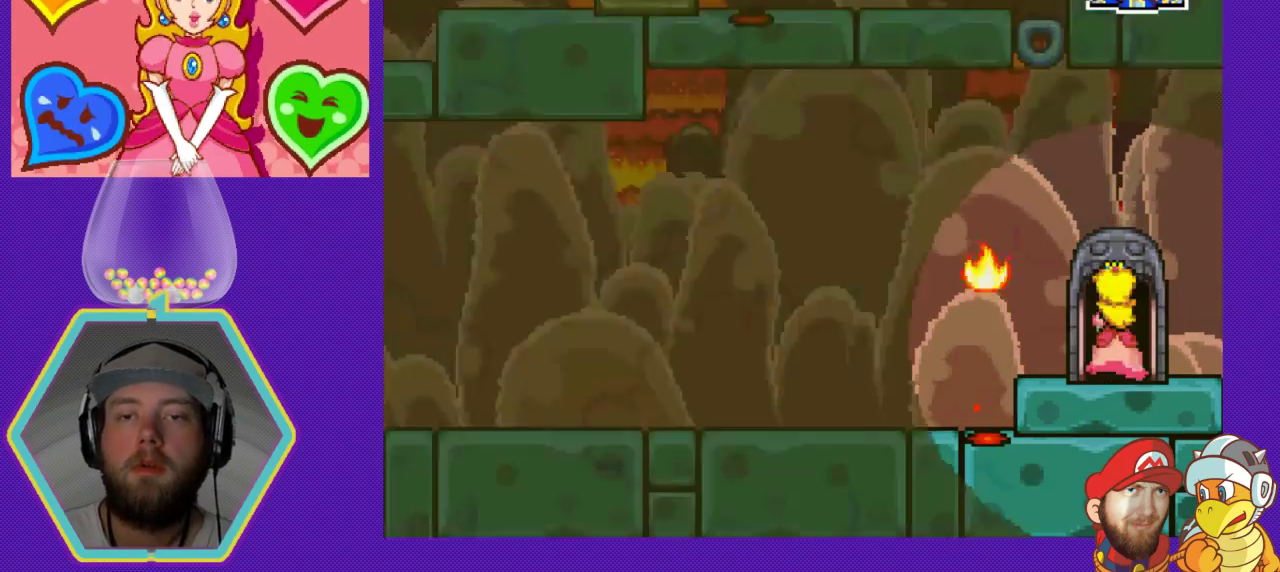
{"buttons": [], "events": []}
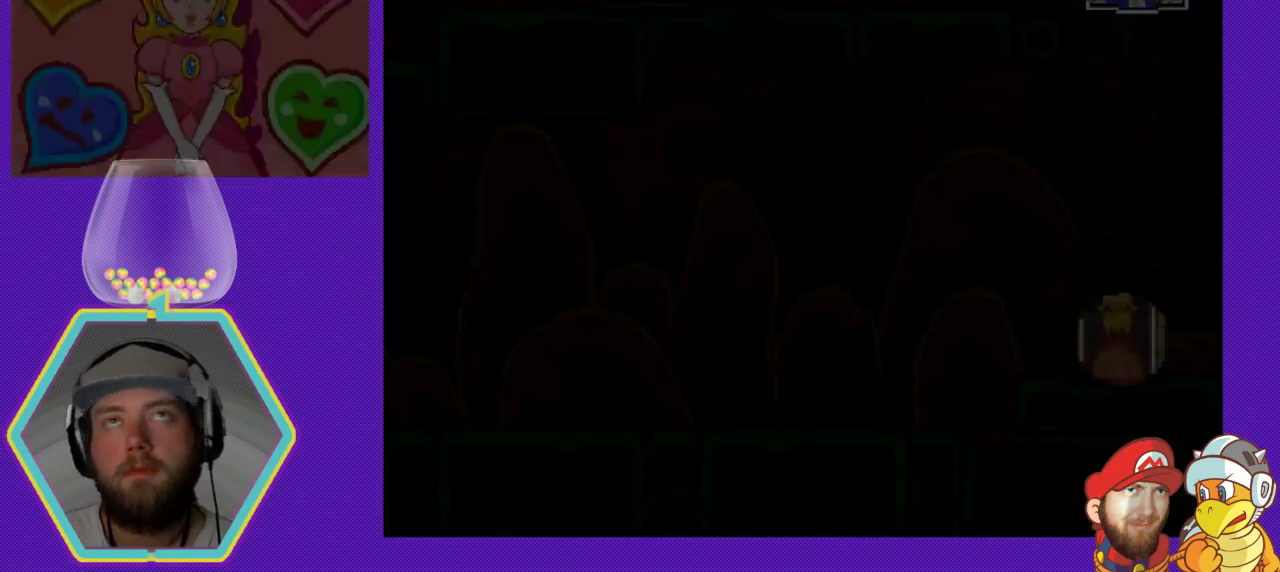
{"buttons": [], "events": []}
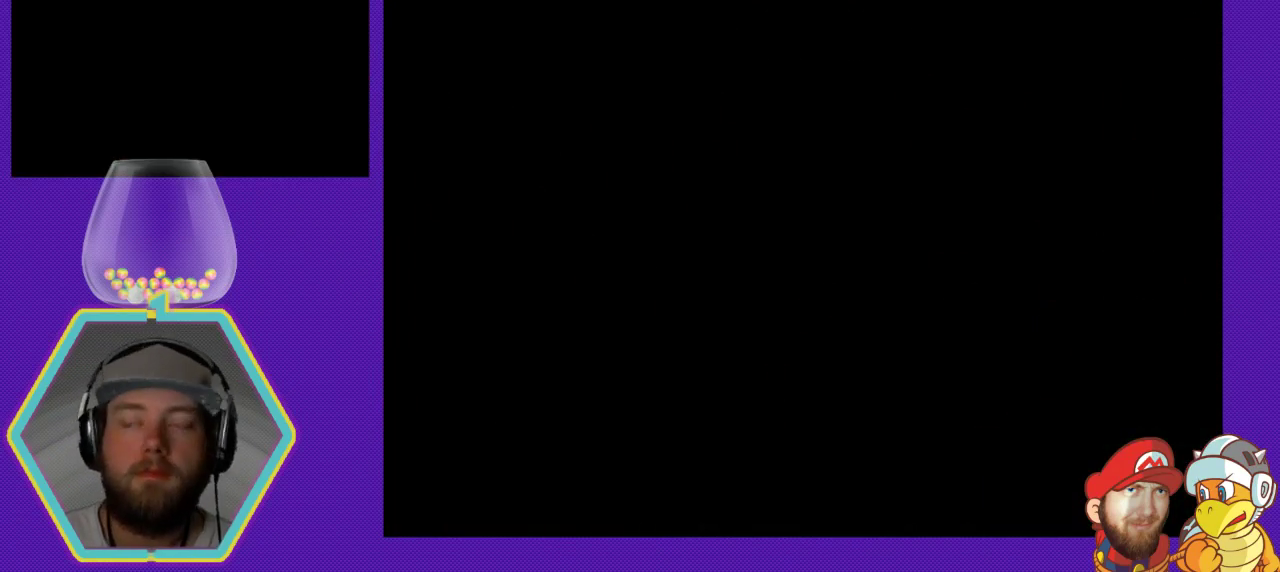
{"buttons": [], "events": []}
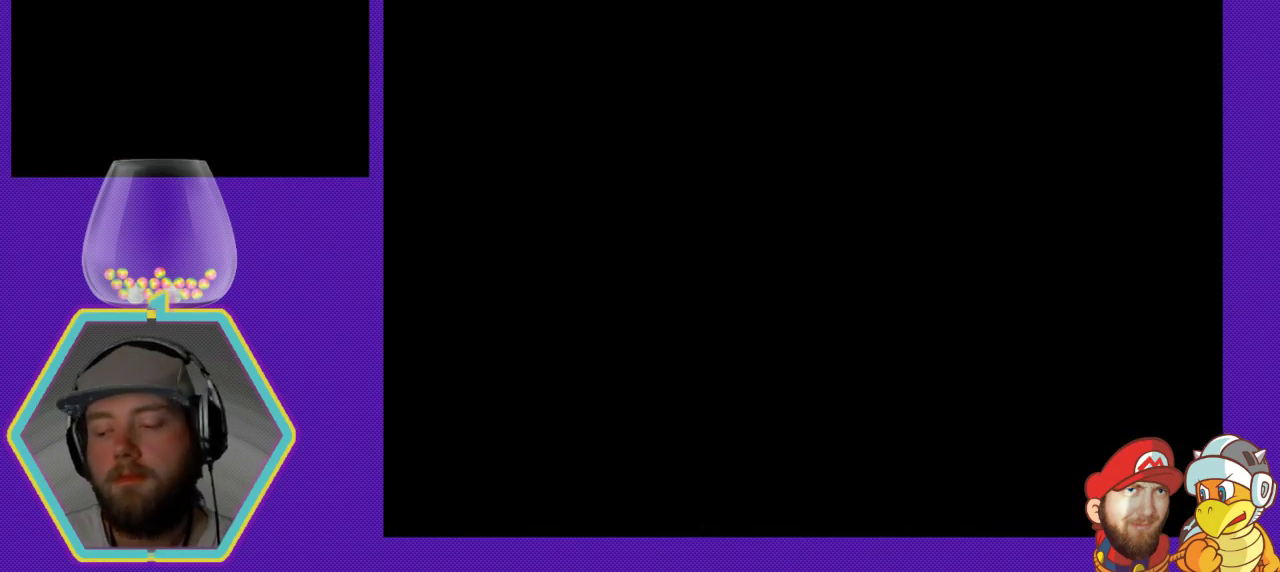
{"buttons": [], "events": []}
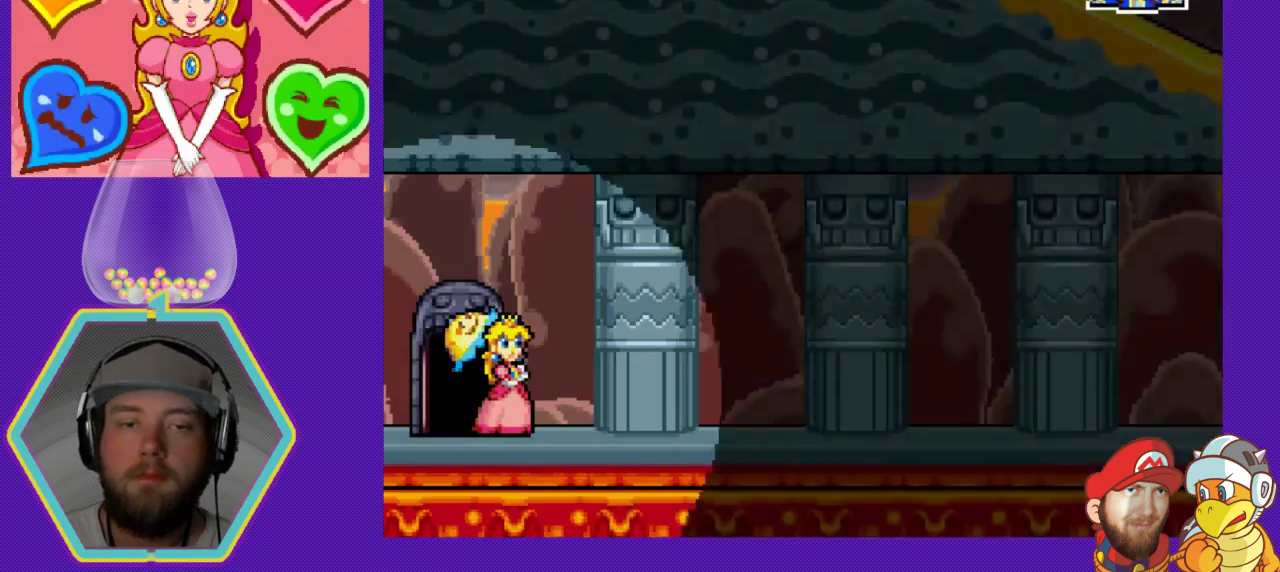
{"buttons": ["DPAD_RIGHT"], "events": [[367, "DPAD_RIGHT", "down"]]}
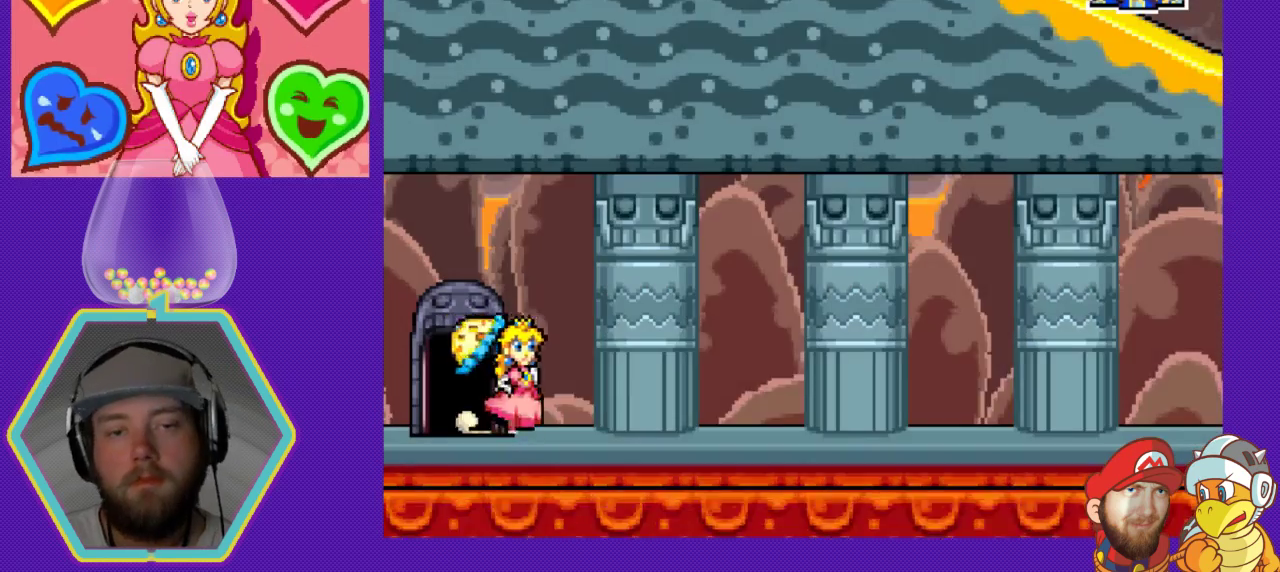
{"buttons": ["DPAD_RIGHT"], "events": []}
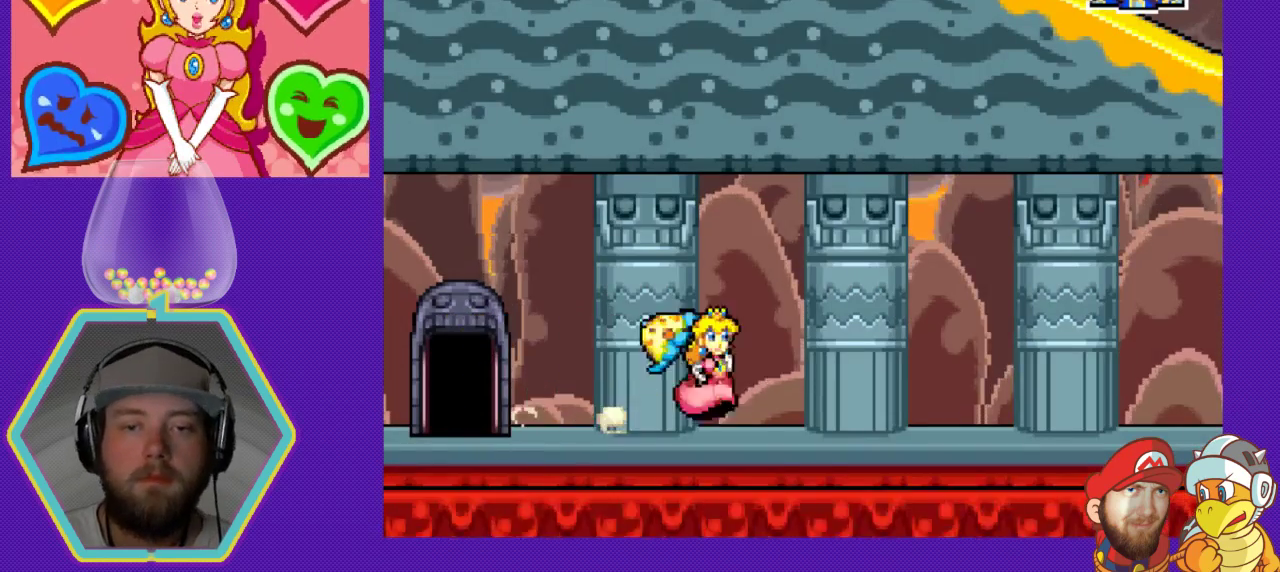
{"buttons": ["DPAD_RIGHT"], "events": []}
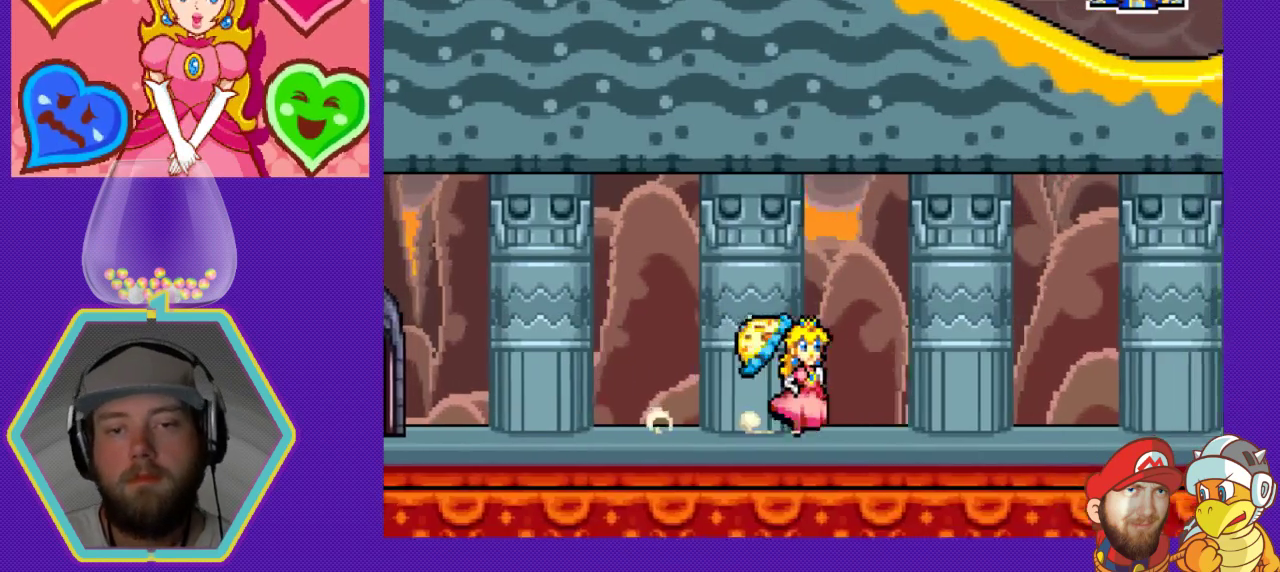
{"buttons": ["DPAD_RIGHT"], "events": []}
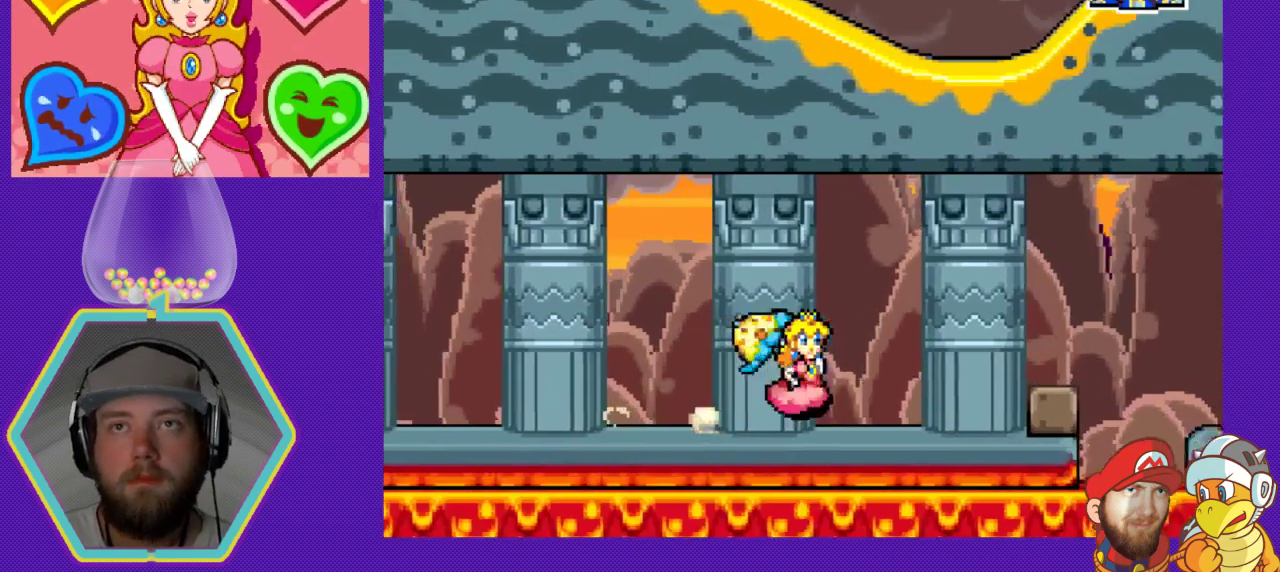
{"buttons": ["DPAD_RIGHT"], "events": [[300, "B", "down"], [500, "B", "up"]]}
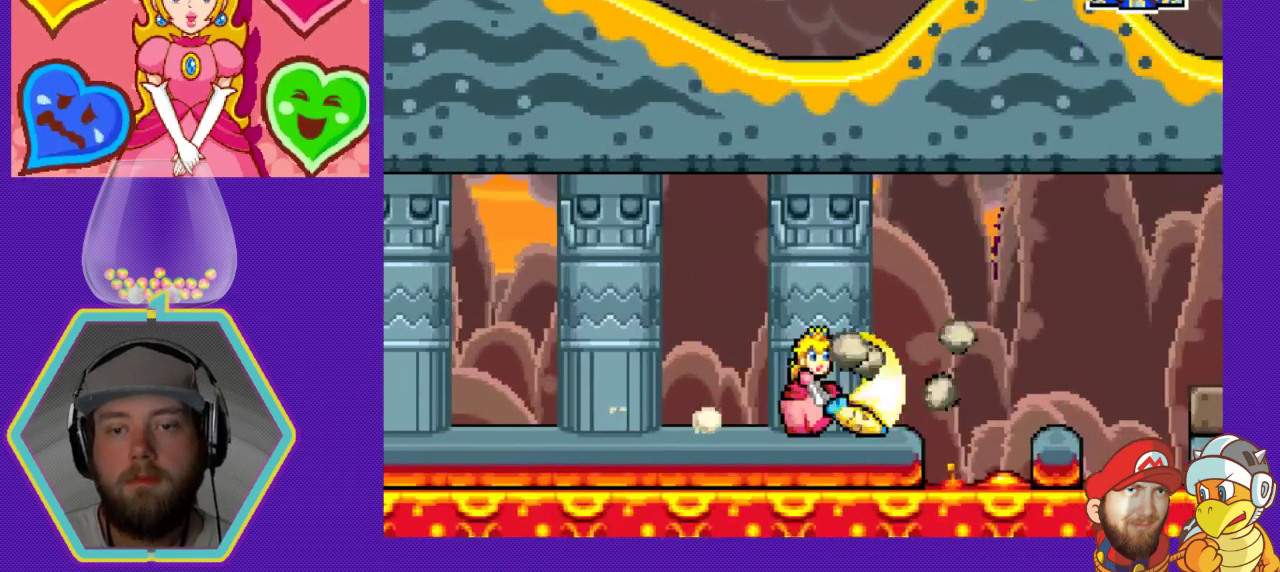
{"buttons": [], "events": [[67, "B", "down"], [100, "DPAD_RIGHT", "up"], [133, "B", "up"]]}
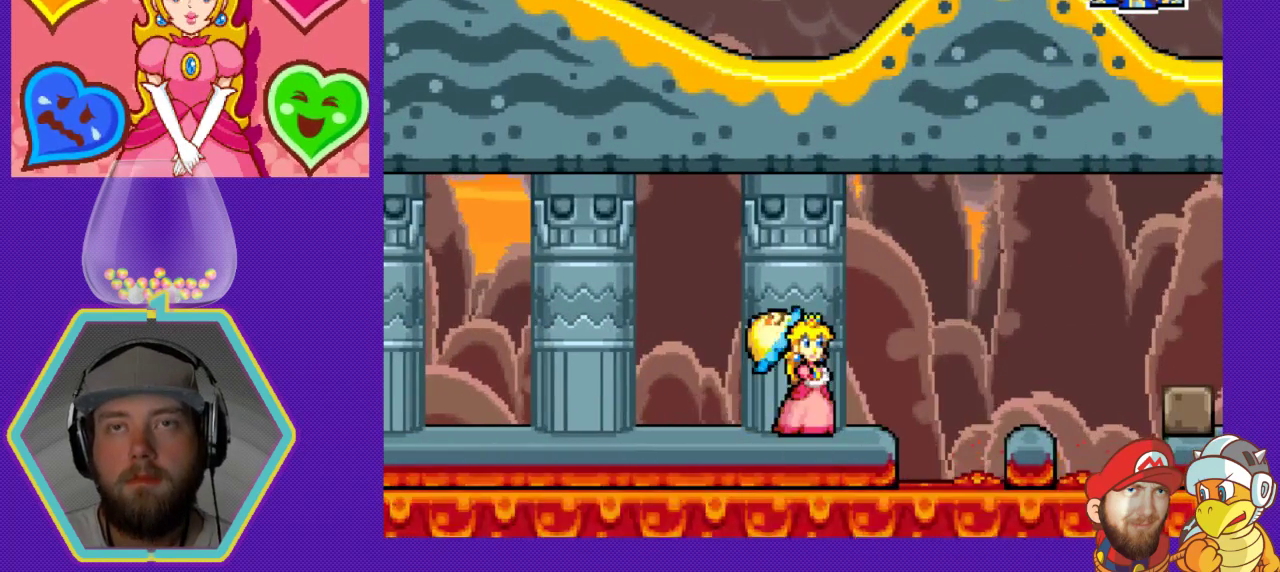
{"buttons": ["DPAD_RIGHT"], "events": [[233, "DPAD_LEFT", "down"], [400, "DPAD_LEFT", "up"], [500, "DPAD_RIGHT", "down"]]}
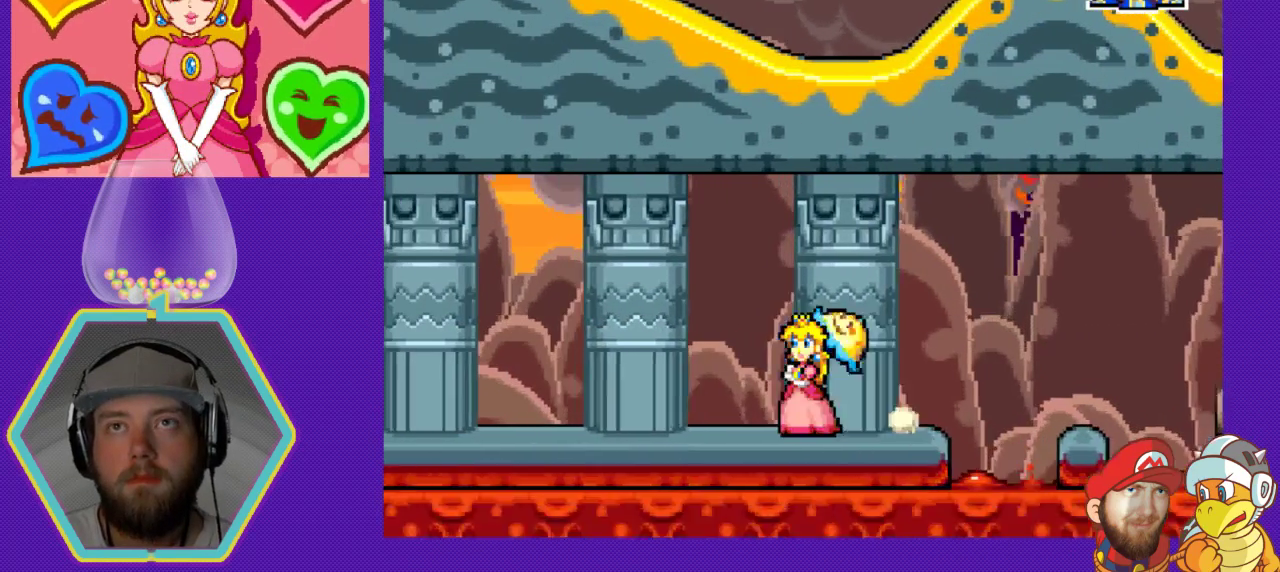
{"buttons": ["DPAD_RIGHT"], "events": [[100, "DPAD_DOWN", "down"], [100, "DPAD_RIGHT", "up"], [133, "DPAD_DOWN", "up"], [133, "DPAD_LEFT", "down"], [267, "DPAD_LEFT", "up"], [367, "DPAD_RIGHT", "down"]]}
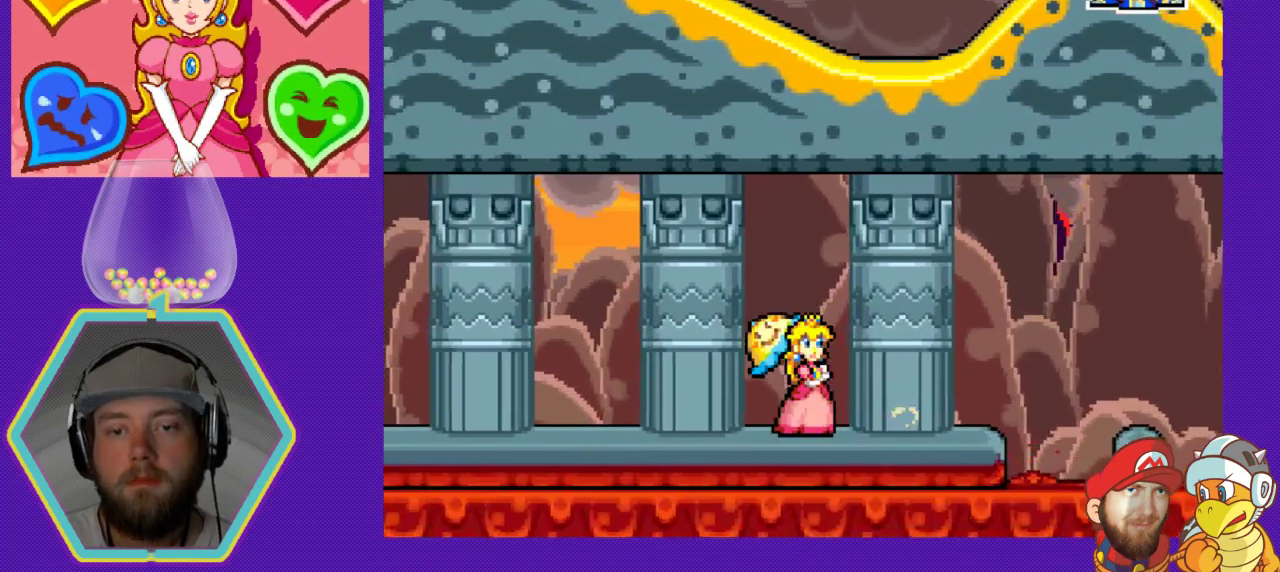
{"buttons": ["A", "DPAD_RIGHT"], "events": [[367, "A", "down"]]}
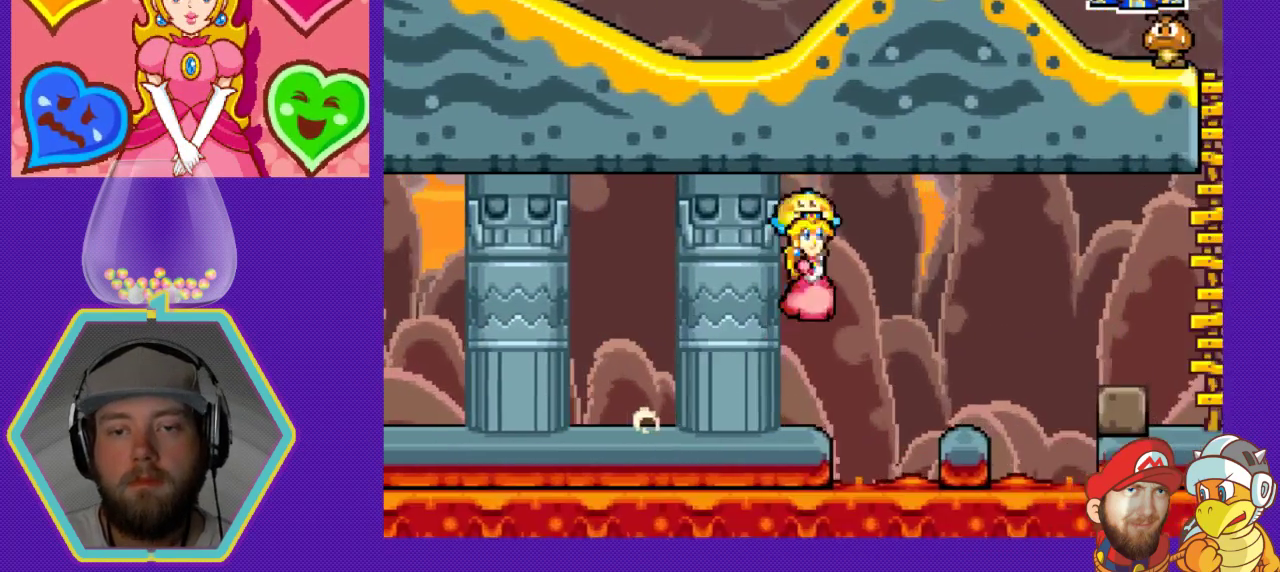
{"buttons": ["A", "DPAD_RIGHT"], "events": []}
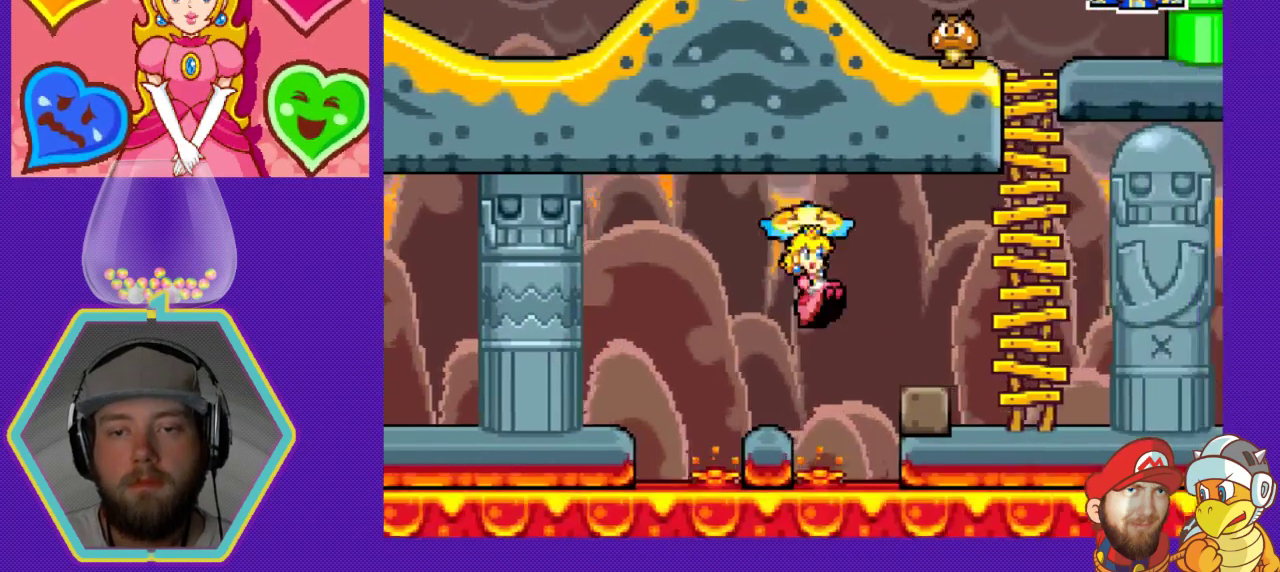
{"buttons": [], "events": [[367, "DPAD_RIGHT", "up"], [400, "A", "up"]]}
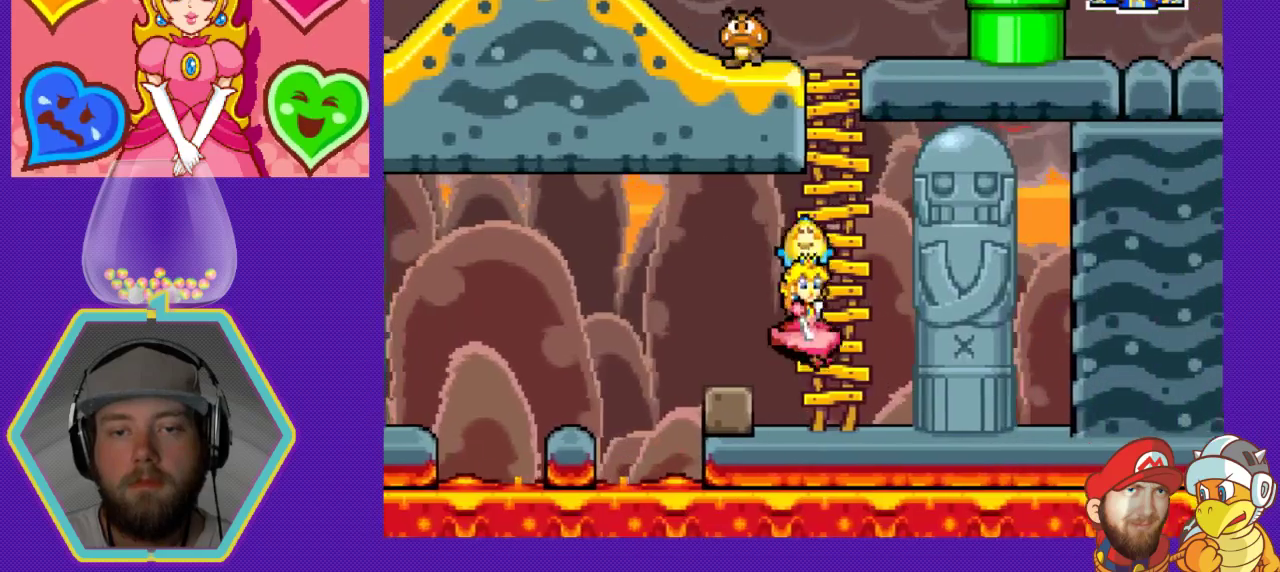
{"buttons": [], "events": [[167, "DPAD_LEFT", "down"], [400, "DPAD_LEFT", "up"]]}
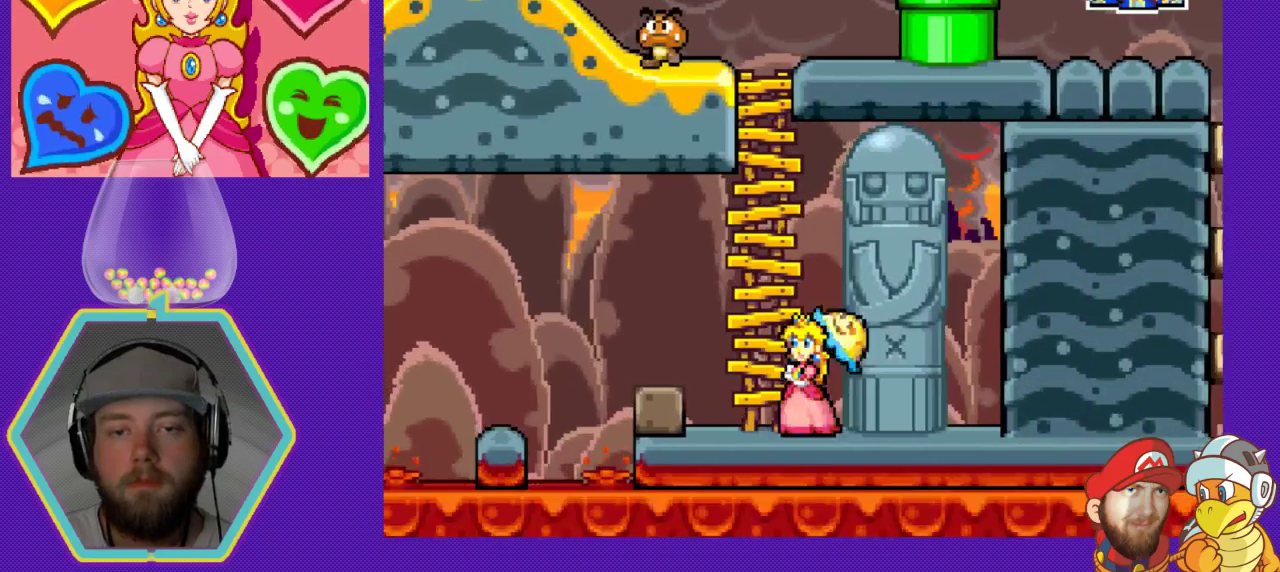
{"buttons": [], "events": [[33, "A", "down"], [67, "DPAD_UP", "down"], [133, "A", "up"], [333, "DPAD_LEFT", "down"], [400, "DPAD_UP", "up"], [467, "DPAD_LEFT", "up"]]}
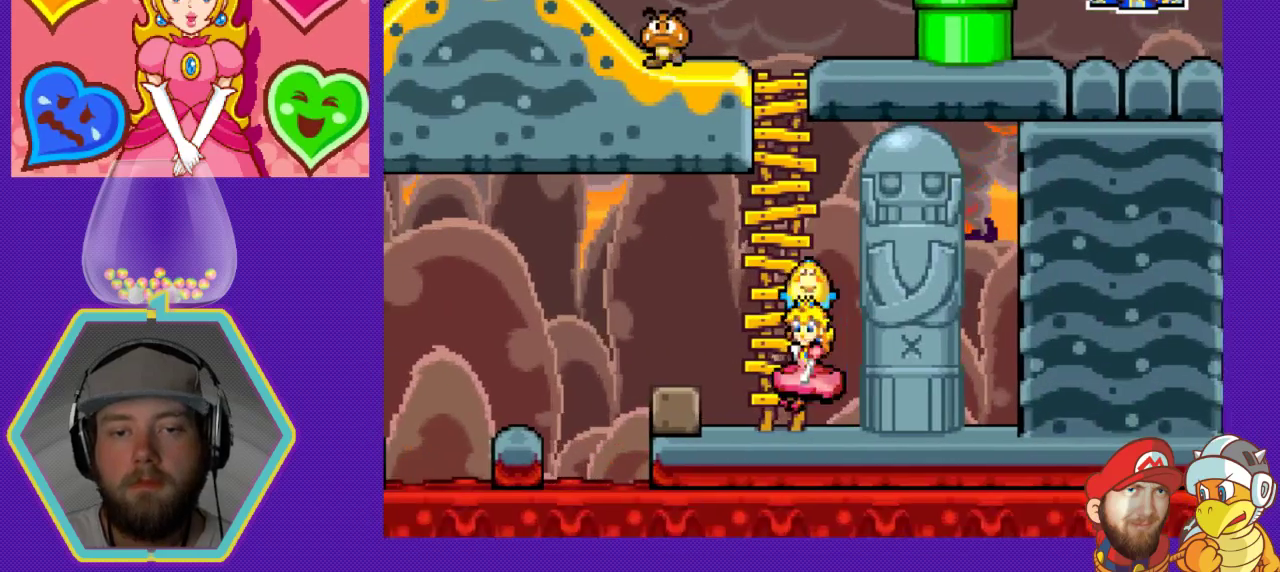
{"buttons": ["DPAD_RIGHT"], "events": [[67, "DPAD_LEFT", "down"], [200, "B", "down"], [233, "DPAD_LEFT", "up"], [300, "B", "up"], [333, "DPAD_RIGHT", "down"]]}
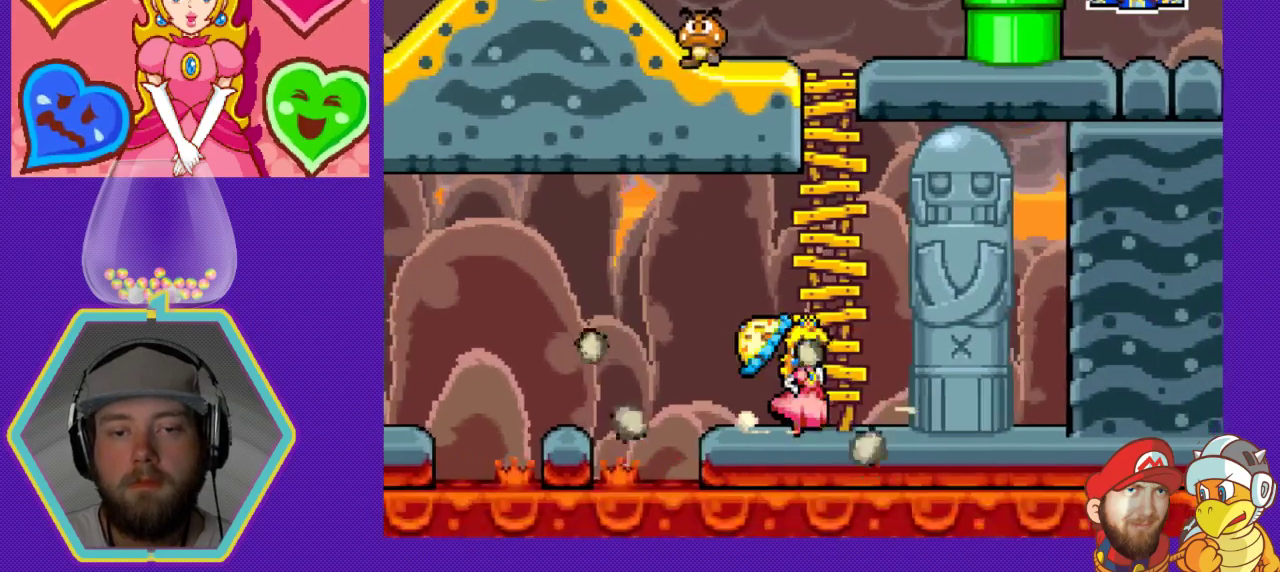
{"buttons": ["A"], "events": [[33, "DPAD_RIGHT", "up"], [133, "DPAD_LEFT", "down"], [167, "DPAD_UP", "down"], [267, "DPAD_LEFT", "up"], [267, "DPAD_UP", "up"], [433, "A", "down"]]}
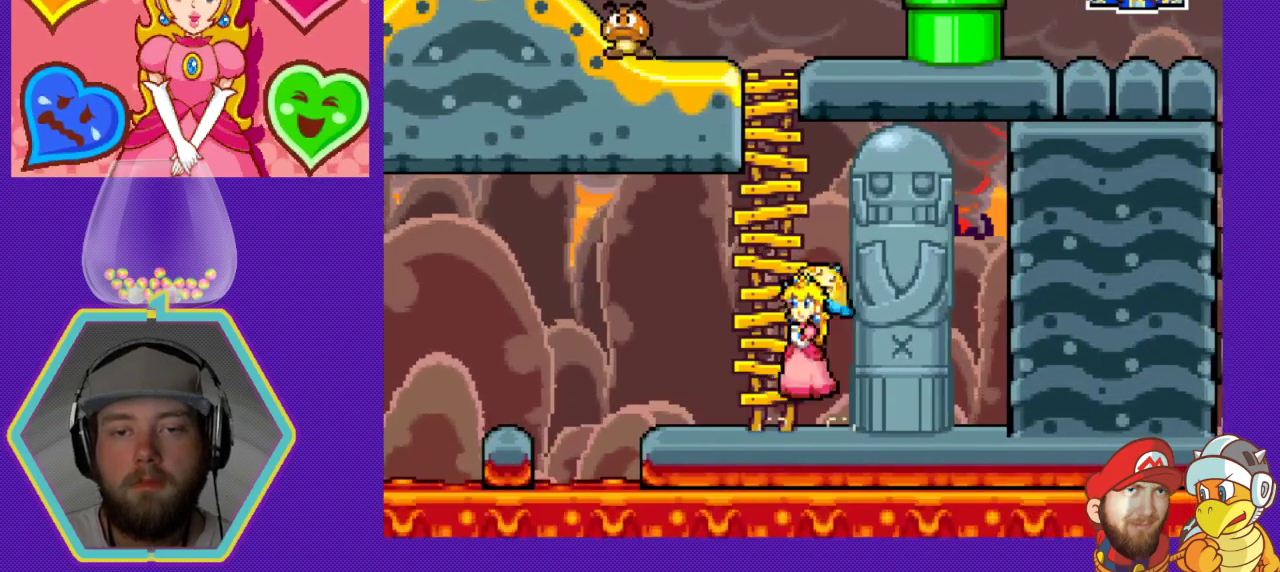
{"buttons": ["DPAD_UP"], "events": [[67, "A", "up"], [67, "DPAD_UP", "down"], [100, "DPAD_LEFT", "down"], [233, "DPAD_LEFT", "up"]]}
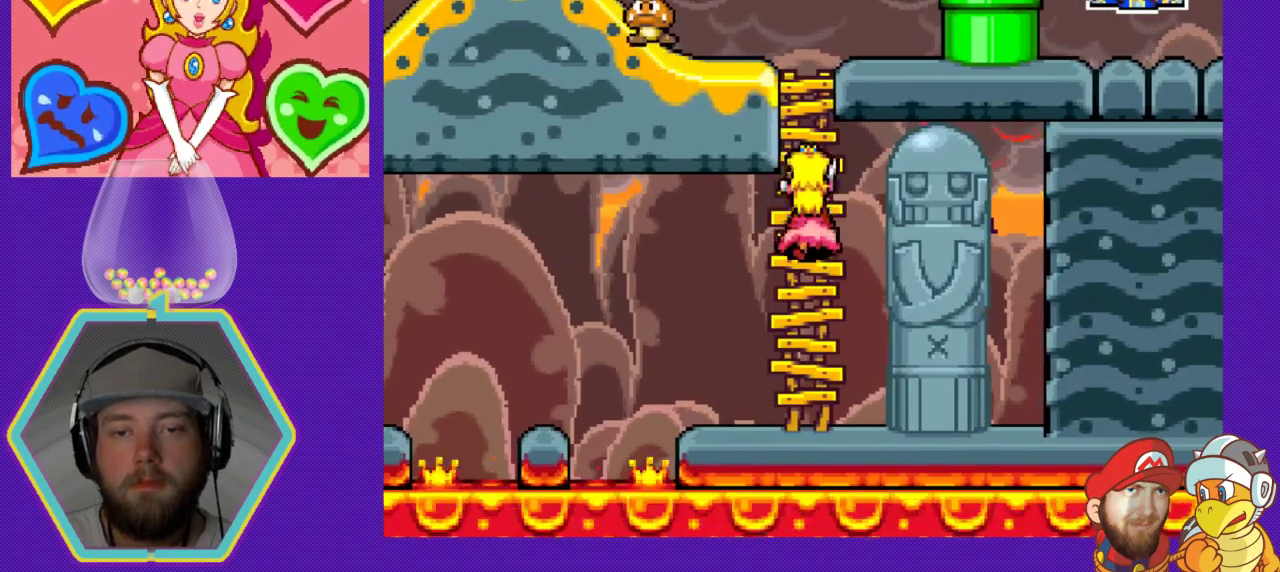
{"buttons": ["DPAD_UP"], "events": []}